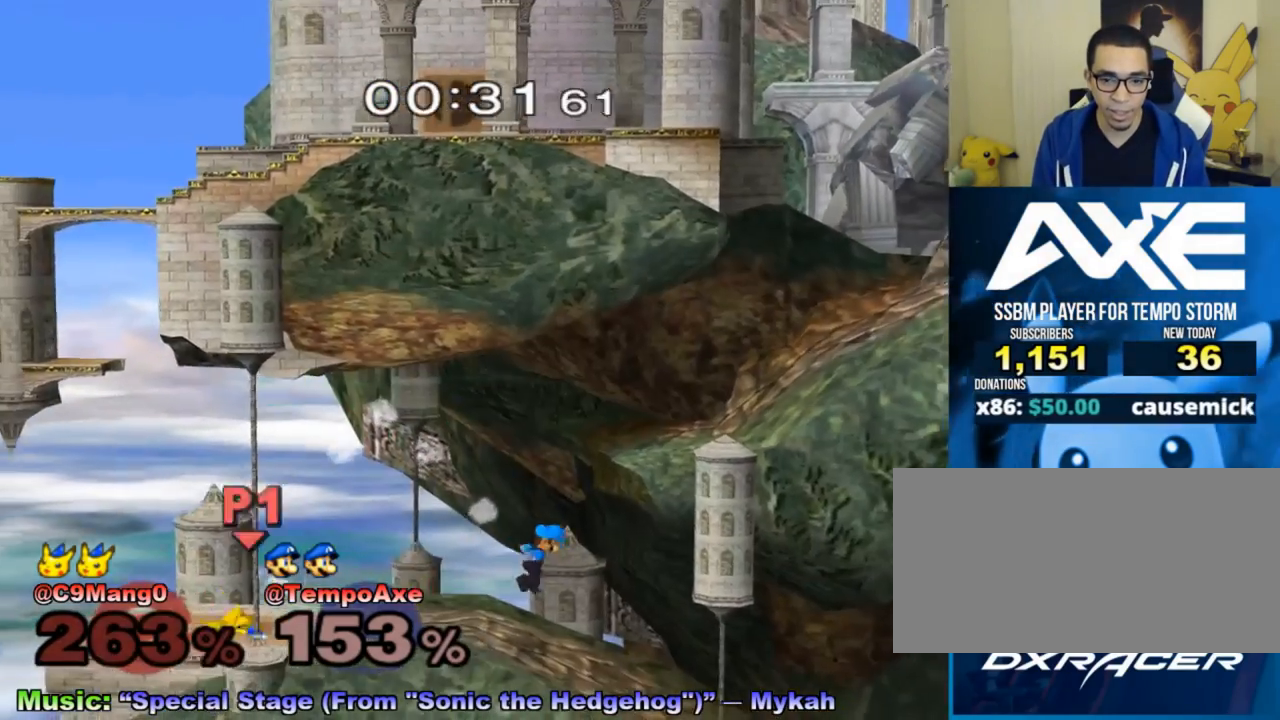
Gameplay with a controller (Nintendo layout); each line is a JSON object with the inputs held at the frame after it. "events" lists button and stick changes between this image and that frame as [ms after this image, input, new state], when the widget could be followed in between. Not read: L3 R3.
{"buttons": ["X", "R1"], "left_stick": "left", "right_stick": "center", "events": [[283, "left_stick", "left"], [383, "X", "down"], [450, "R1", "down"]]}
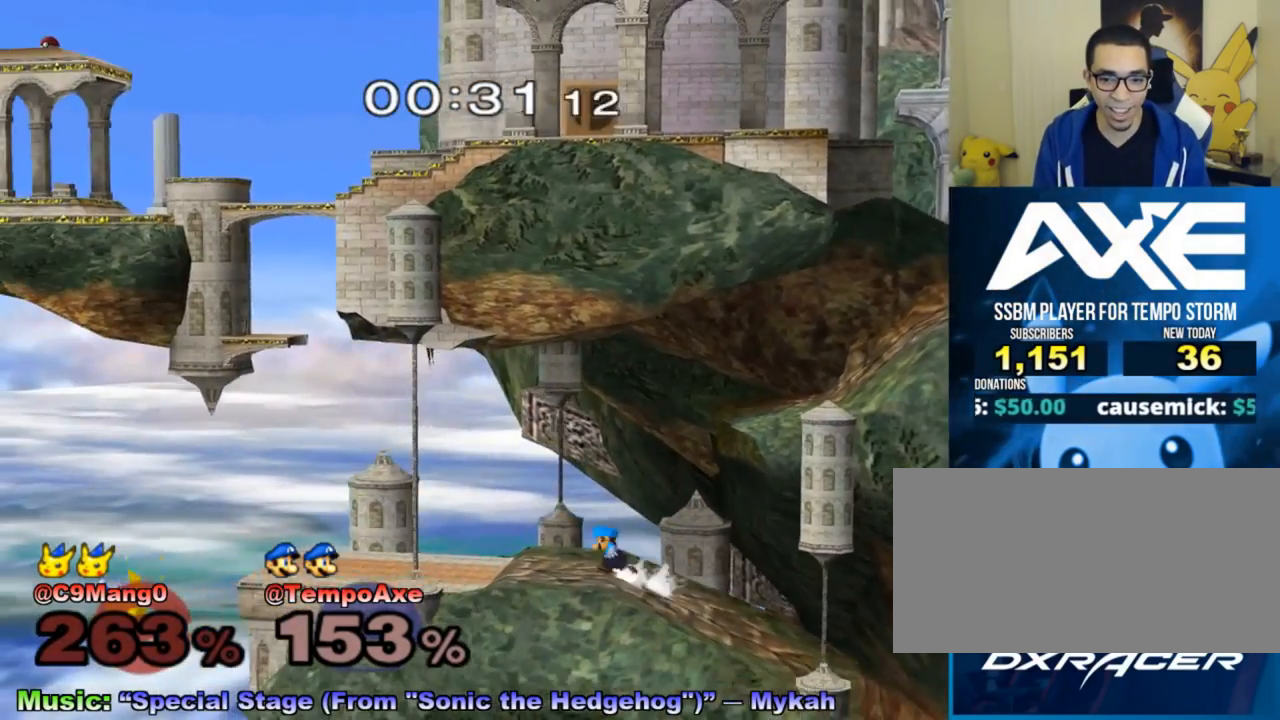
{"buttons": [], "left_stick": "center", "right_stick": "center", "events": [[67, "X", "up"], [100, "R1", "up"], [200, "X", "down"], [200, "left_stick", "down-left"], [267, "R1", "down"], [383, "X", "up"], [417, "R1", "up"], [450, "left_stick", "center"]]}
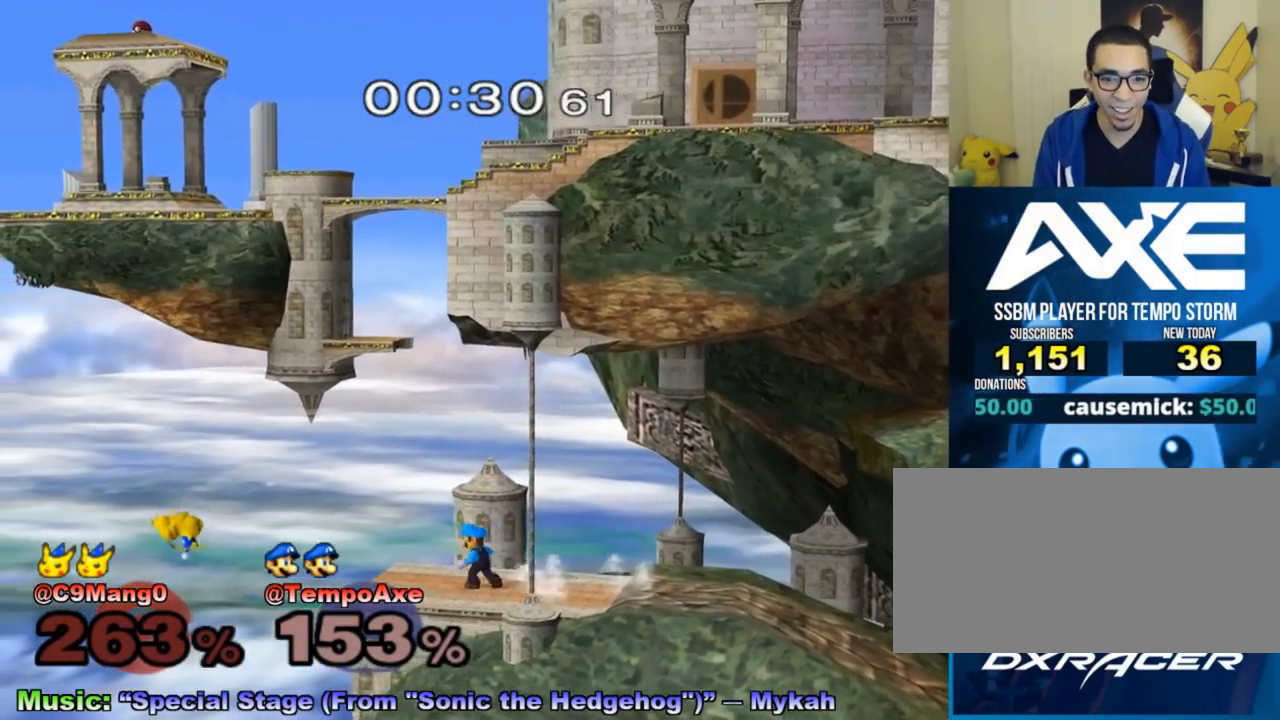
{"buttons": [], "left_stick": "center", "right_stick": "center", "events": [[167, "left_stick", "right"], [200, "X", "down"], [250, "left_stick", "down-right"], [267, "R1", "down"], [383, "X", "up"], [417, "R1", "up"], [417, "left_stick", "center"]]}
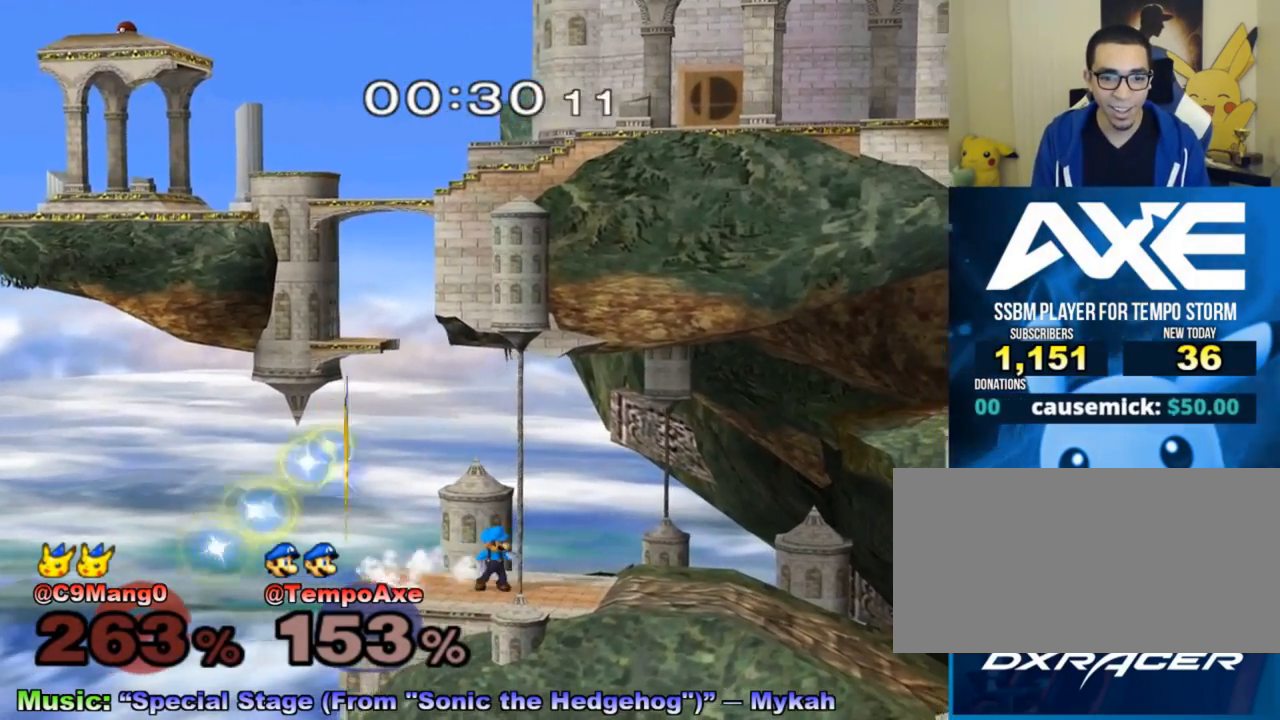
{"buttons": [], "left_stick": "center", "right_stick": "center", "events": [[267, "left_stick", "left"], [450, "left_stick", "center"]]}
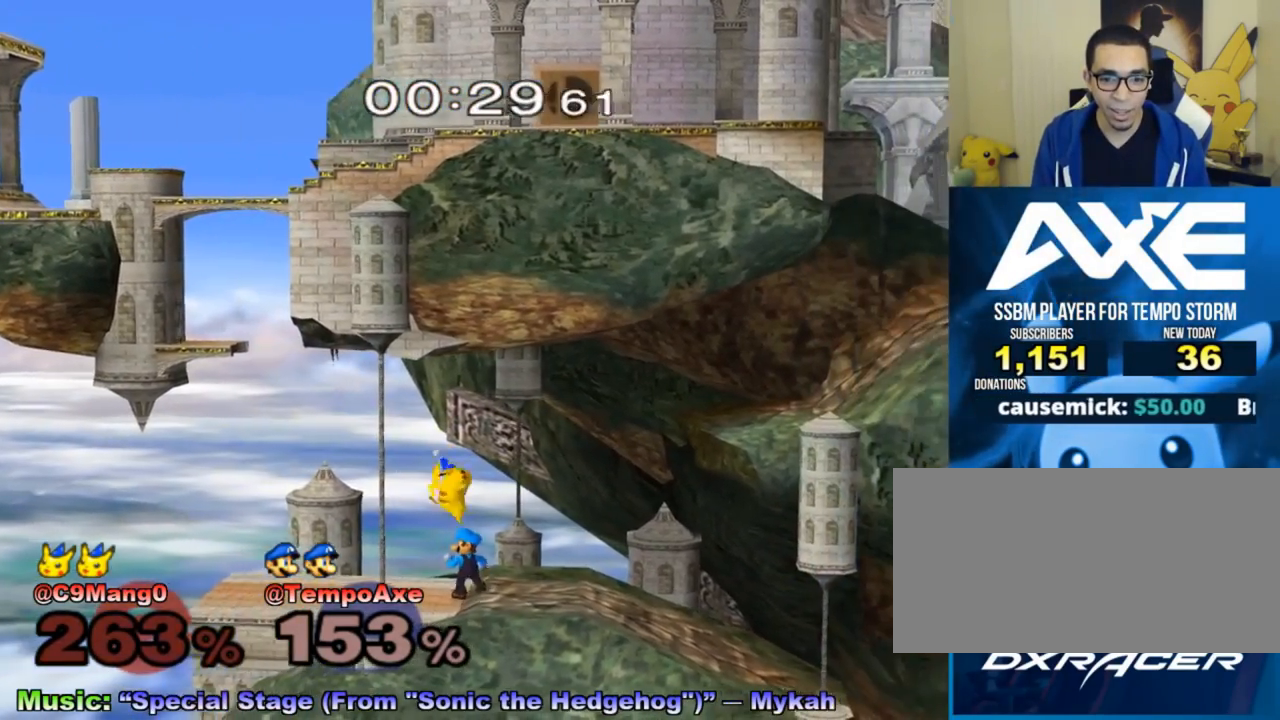
{"buttons": ["B"], "left_stick": "up", "right_stick": "center", "events": [[417, "B", "down"], [417, "left_stick", "up"]]}
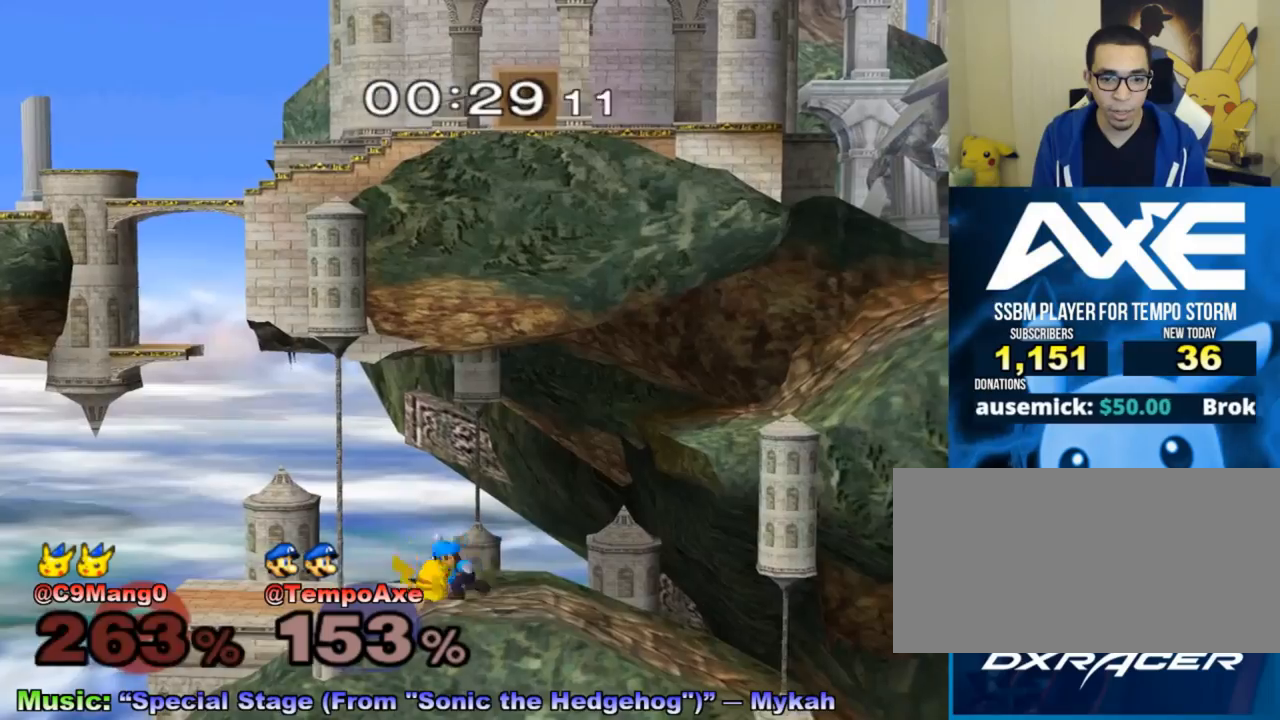
{"buttons": ["B"], "left_stick": "right", "right_stick": "center", "events": [[350, "left_stick", "right"]]}
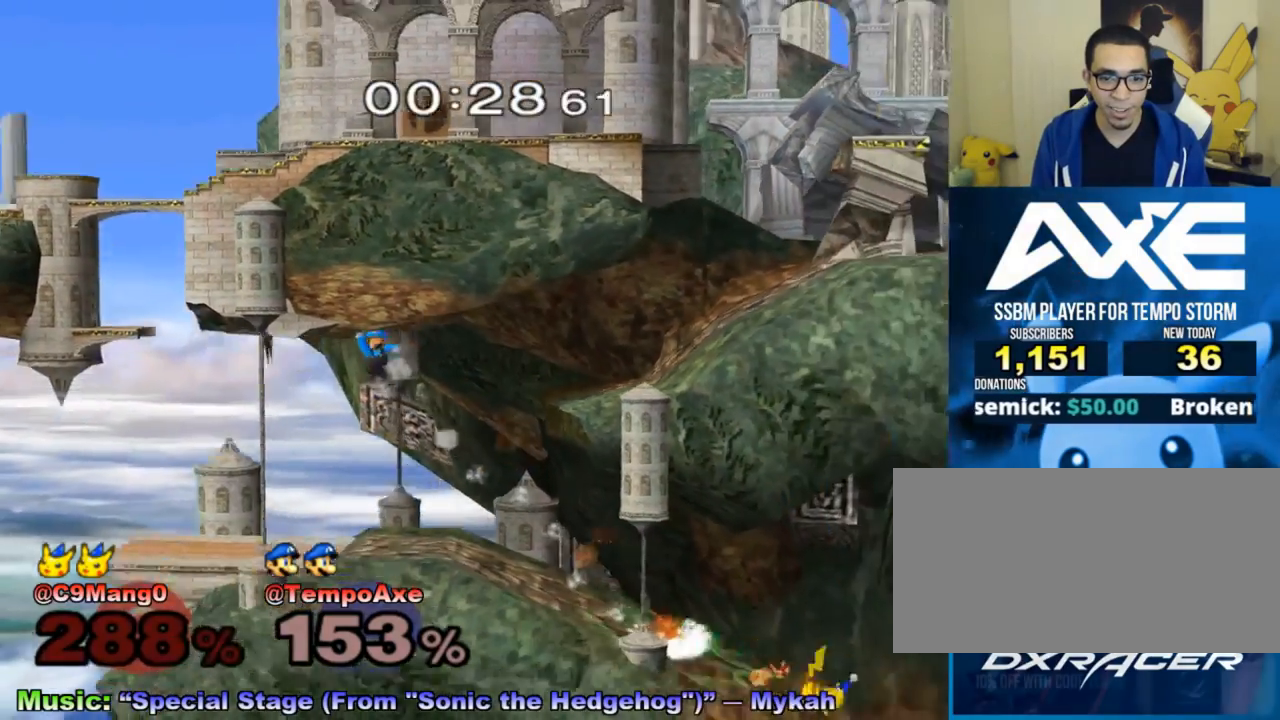
{"buttons": [], "left_stick": "down-right", "right_stick": "center", "events": [[133, "B", "up"], [283, "left_stick", "down"], [383, "left_stick", "down-right"]]}
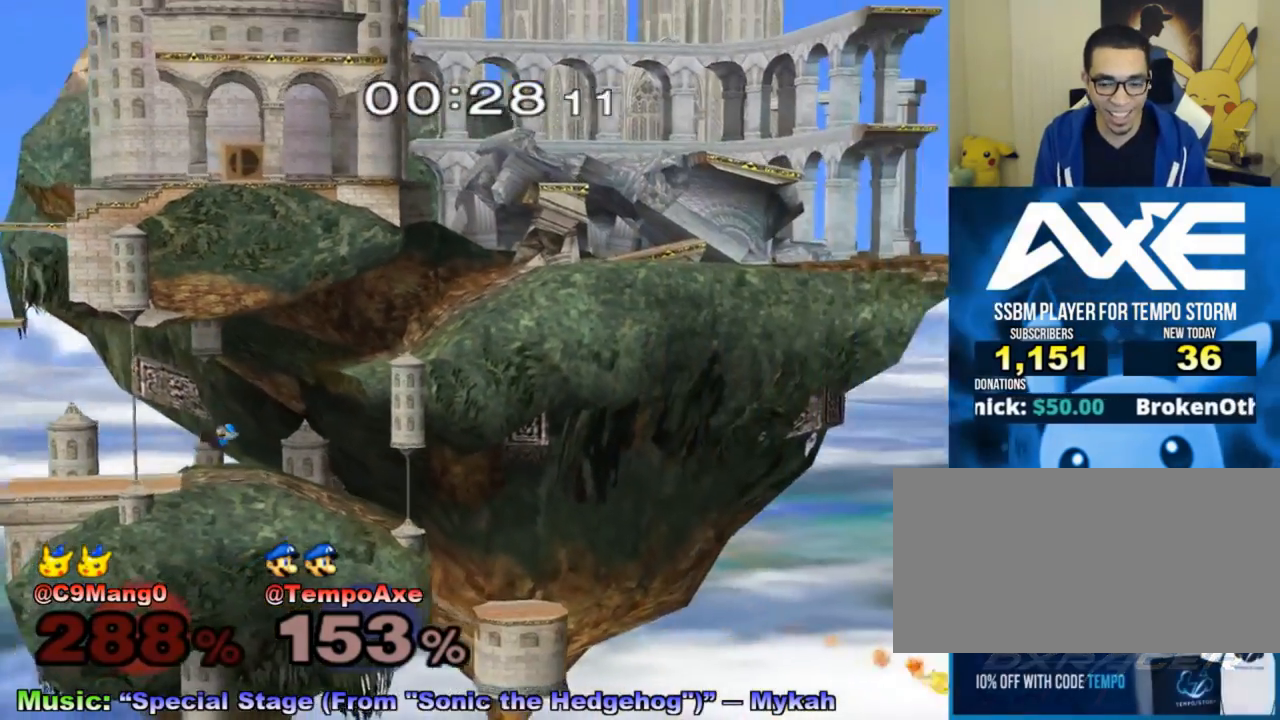
{"buttons": [], "left_stick": "center", "right_stick": "center", "events": [[17, "left_stick", "center"]]}
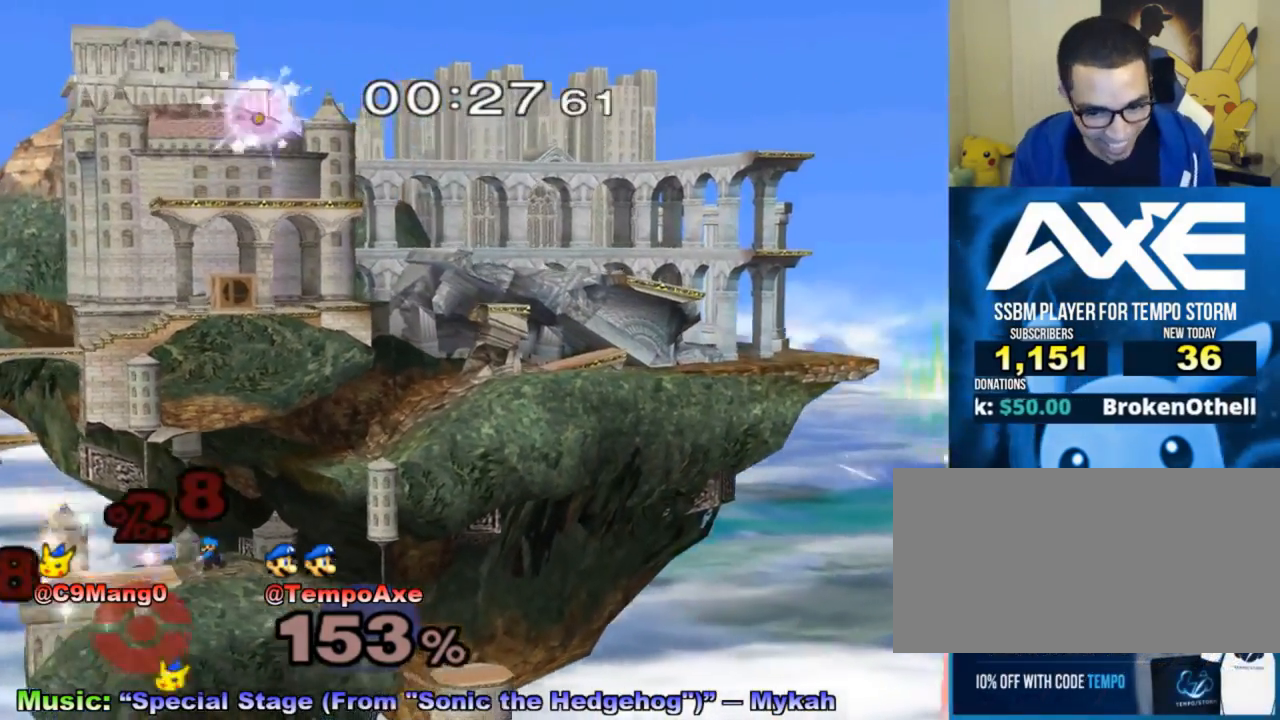
{"buttons": [], "left_stick": "center", "right_stick": "center", "events": []}
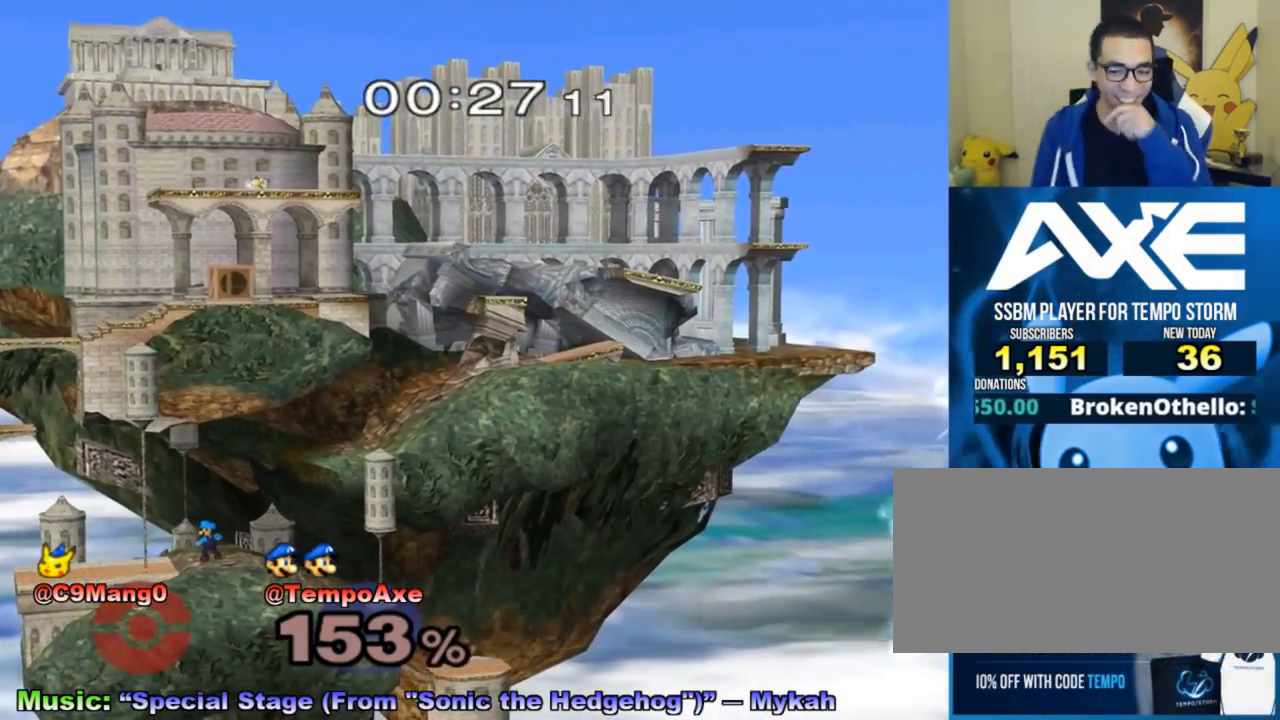
{"buttons": [], "left_stick": "center", "right_stick": "center", "events": []}
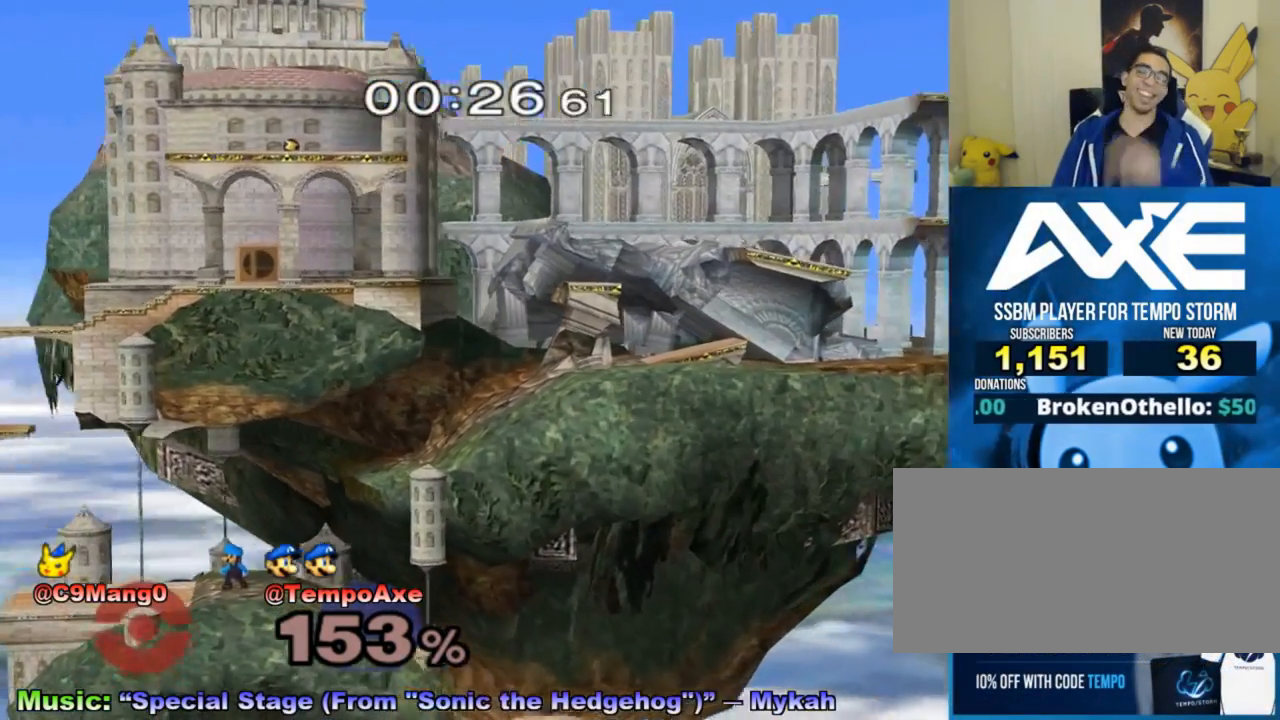
{"buttons": [], "left_stick": "center", "right_stick": "center", "events": []}
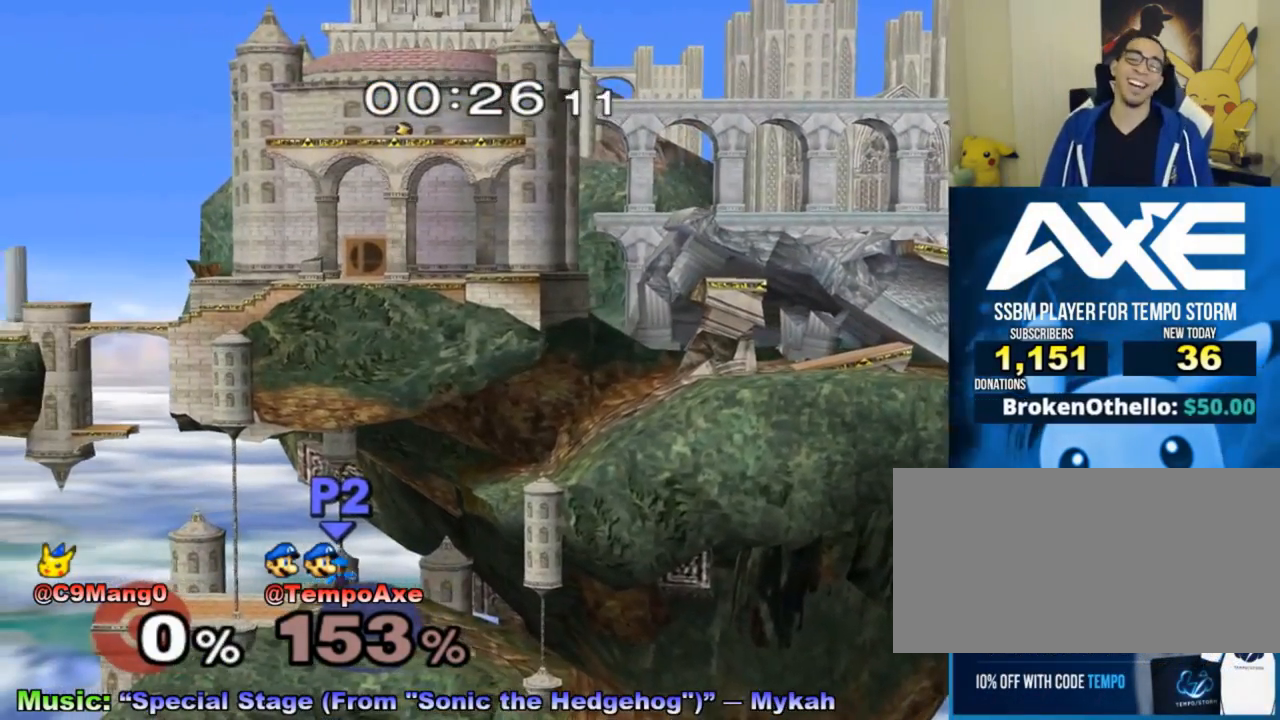
{"buttons": [], "left_stick": "down", "right_stick": "center", "events": [[317, "B", "down"], [317, "left_stick", "down"], [417, "B", "up"]]}
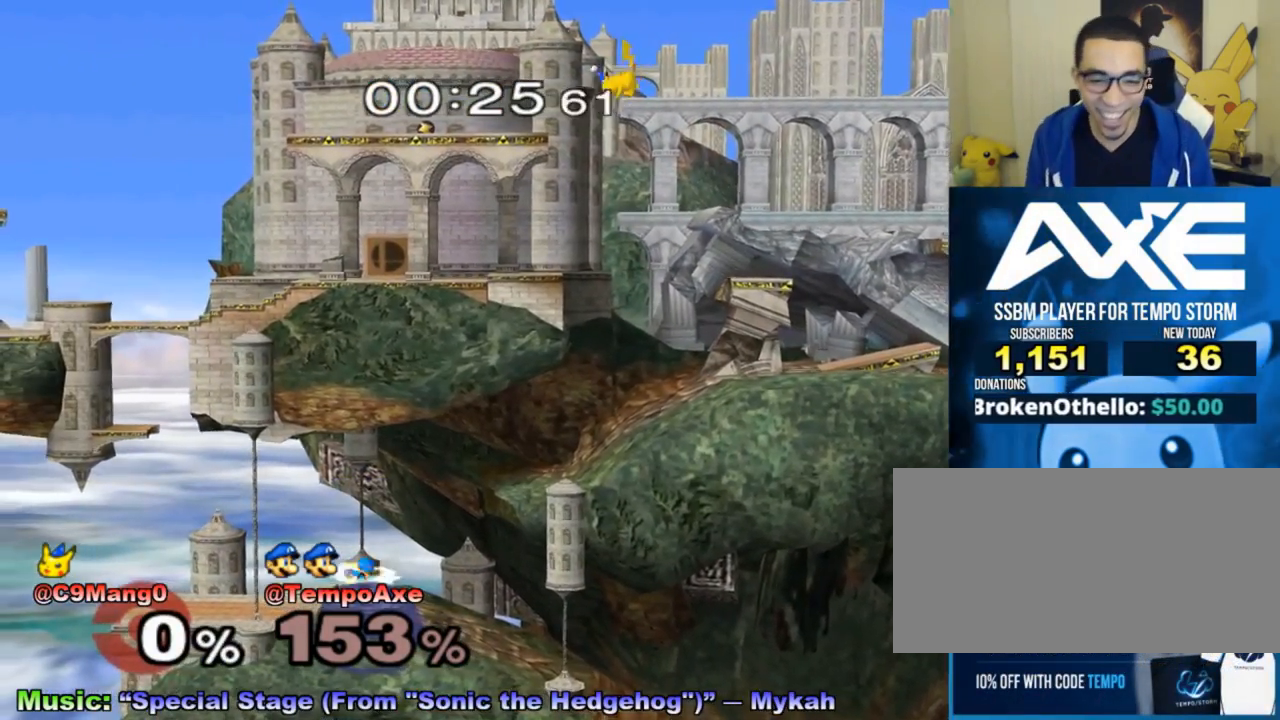
{"buttons": [], "left_stick": "center", "right_stick": "center", "events": [[17, "left_stick", "center"], [100, "left_stick", "left"], [417, "left_stick", "center"]]}
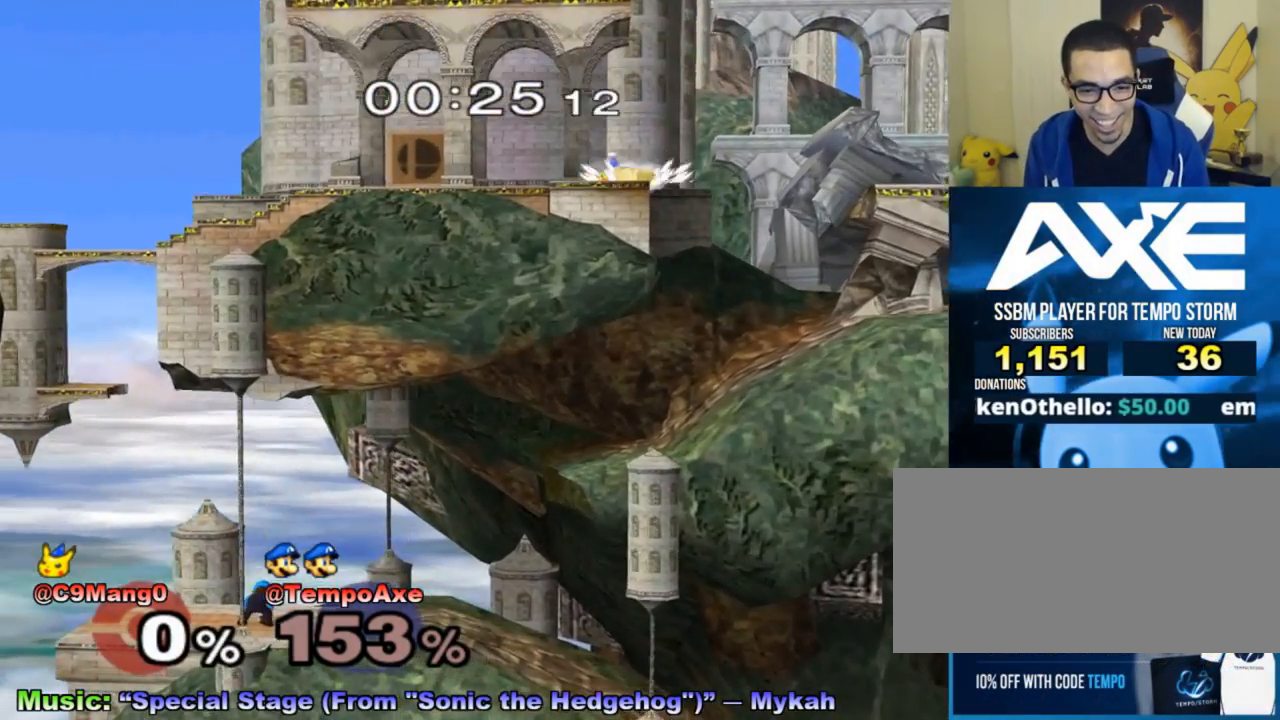
{"buttons": [], "left_stick": "center", "right_stick": "center", "events": []}
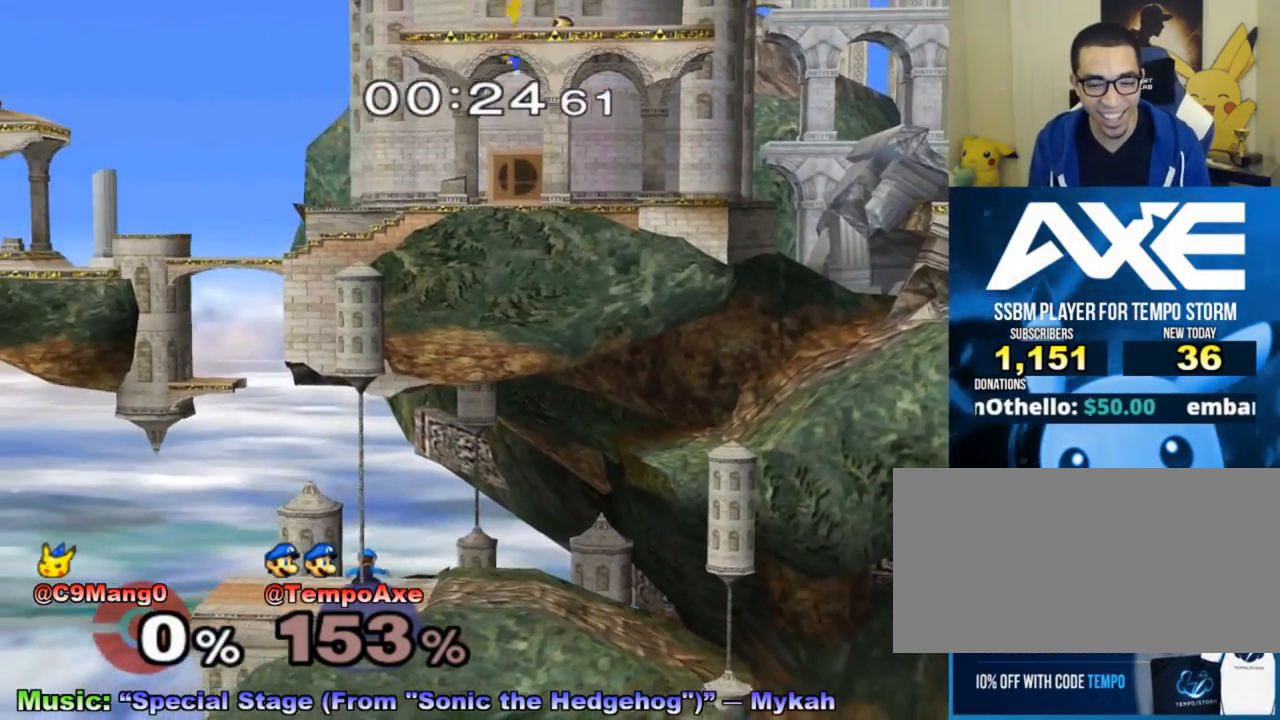
{"buttons": ["X"], "left_stick": "center", "right_stick": "center", "events": [[167, "left_stick", "right"], [300, "X", "down"], [300, "left_stick", "down-right"], [350, "R1", "down"], [500, "R1", "up"], [500, "left_stick", "center"]]}
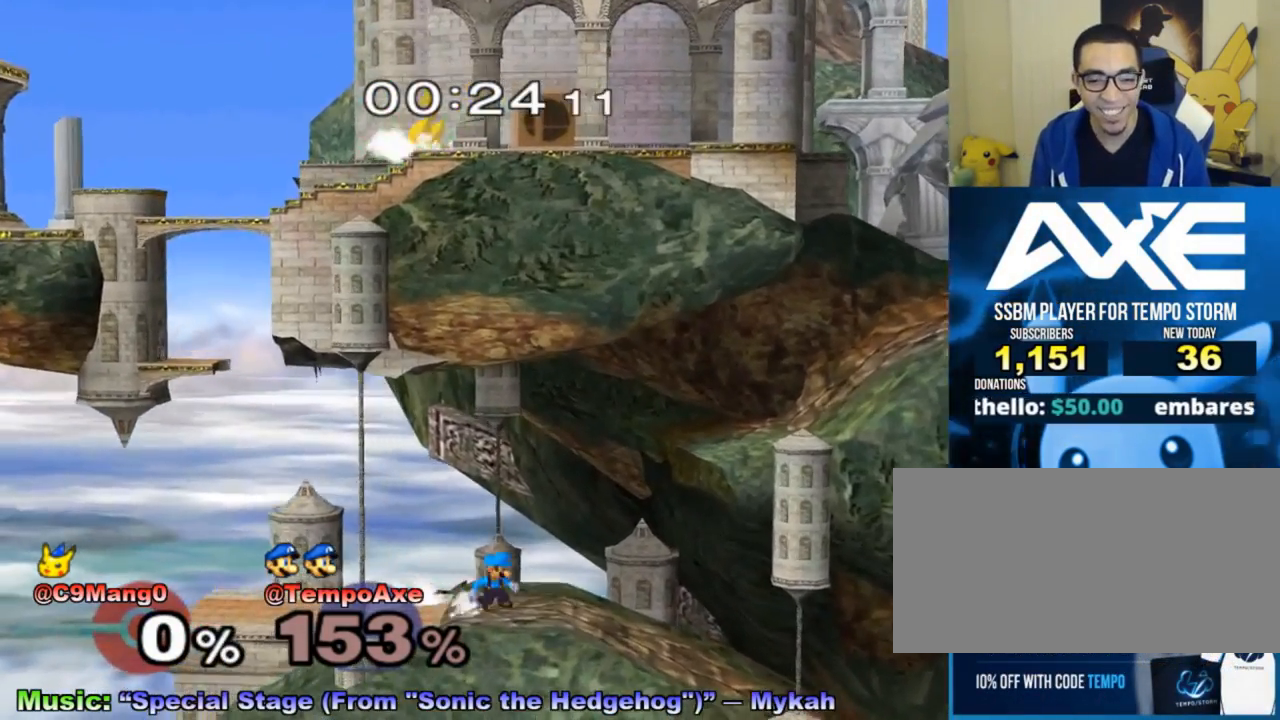
{"buttons": ["X"], "left_stick": "down-left", "right_stick": "center", "events": [[33, "X", "up"], [50, "left_stick", "right"], [150, "left_stick", "left"], [233, "left_stick", "right"], [333, "left_stick", "left"], [450, "left_stick", "down-left"], [483, "X", "down"]]}
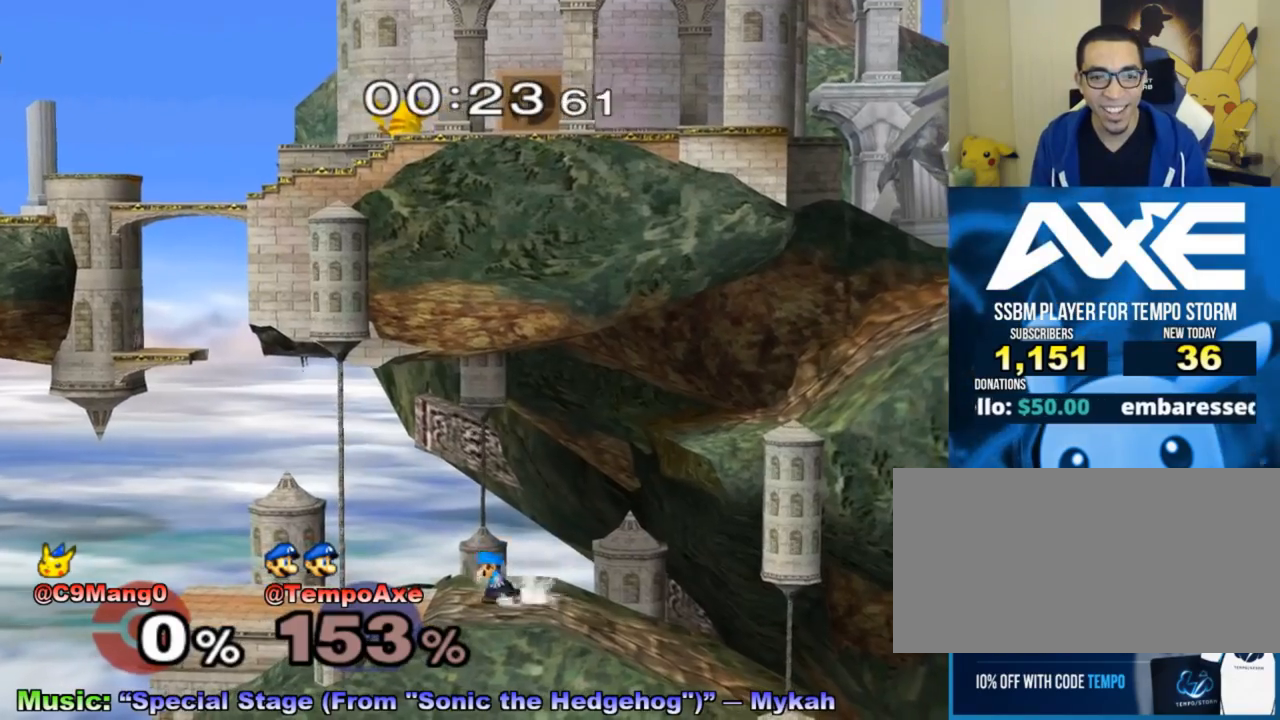
{"buttons": ["X", "R1"], "left_stick": "down-right", "right_stick": "center", "events": [[17, "R1", "down"], [133, "left_stick", "center"], [167, "R1", "up"], [167, "X", "up"], [233, "left_stick", "left"], [350, "left_stick", "right"], [450, "X", "down"], [450, "left_stick", "down-right"], [483, "R1", "down"]]}
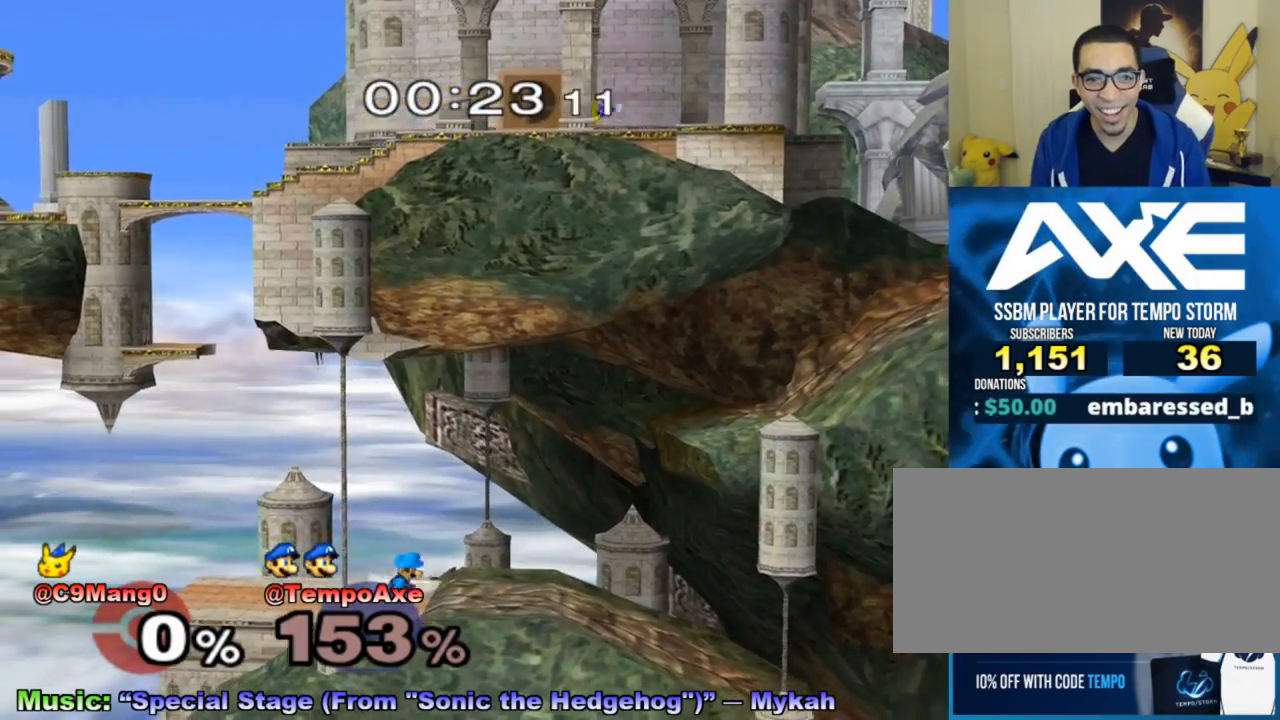
{"buttons": [], "left_stick": "right", "right_stick": "center", "events": [[133, "left_stick", "center"], [167, "R1", "up"], [167, "X", "up"], [200, "left_stick", "right"], [267, "X", "down"], [417, "X", "up"]]}
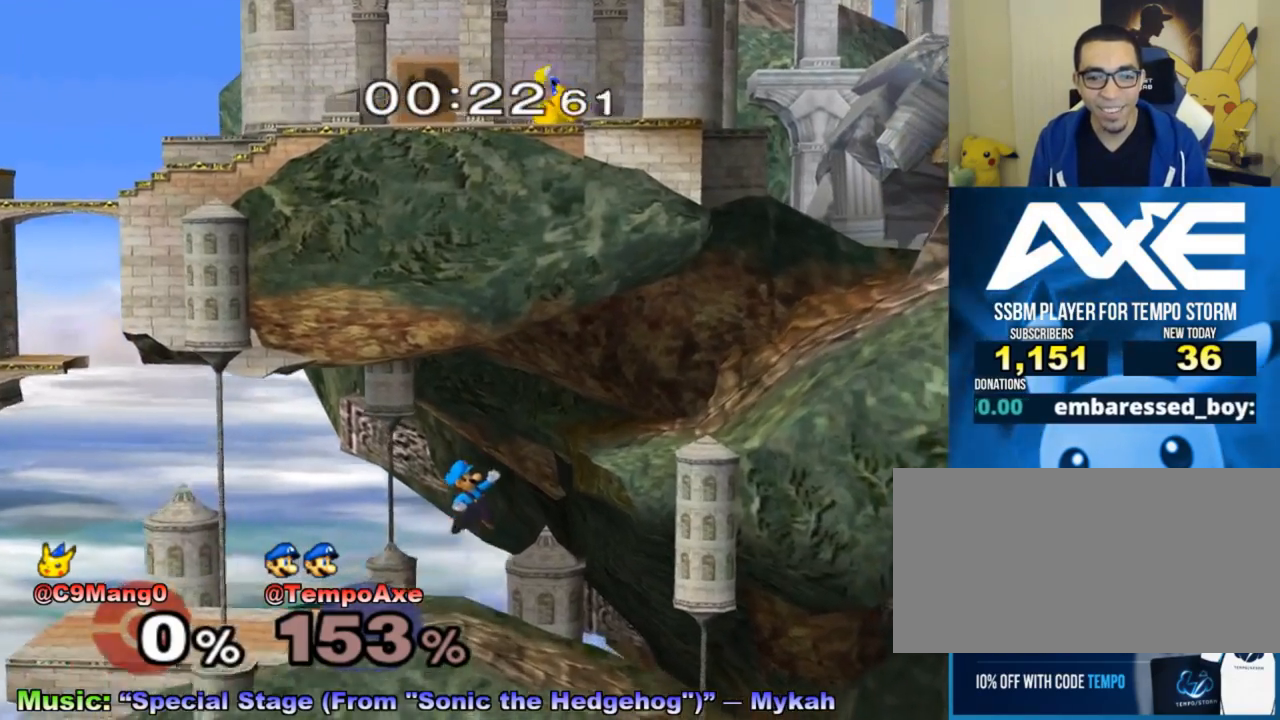
{"buttons": [], "left_stick": "down-right", "right_stick": "center", "events": [[233, "X", "down"], [267, "left_stick", "down-right"], [283, "R1", "down"], [483, "R1", "up"], [483, "X", "up"]]}
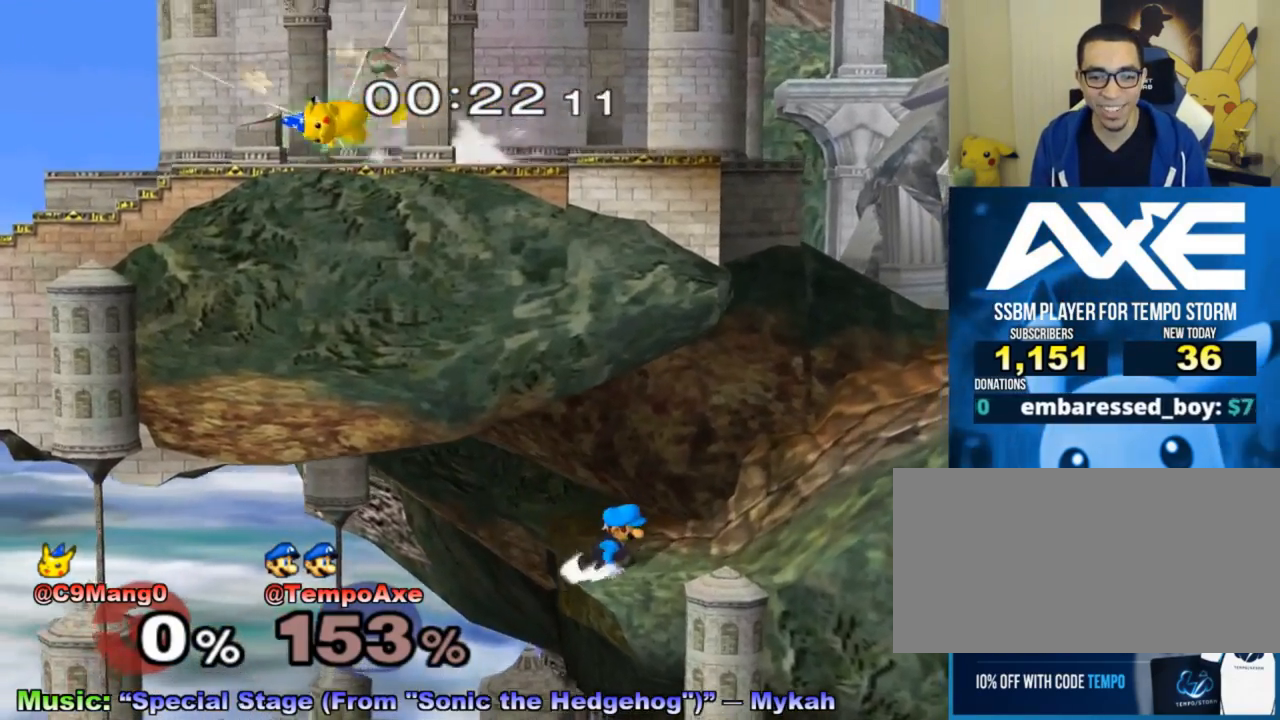
{"buttons": ["X", "R1"], "left_stick": "down-left", "right_stick": "center", "events": [[33, "left_stick", "center"], [233, "left_stick", "right"], [350, "X", "down"], [417, "R1", "down"], [450, "left_stick", "down-left"]]}
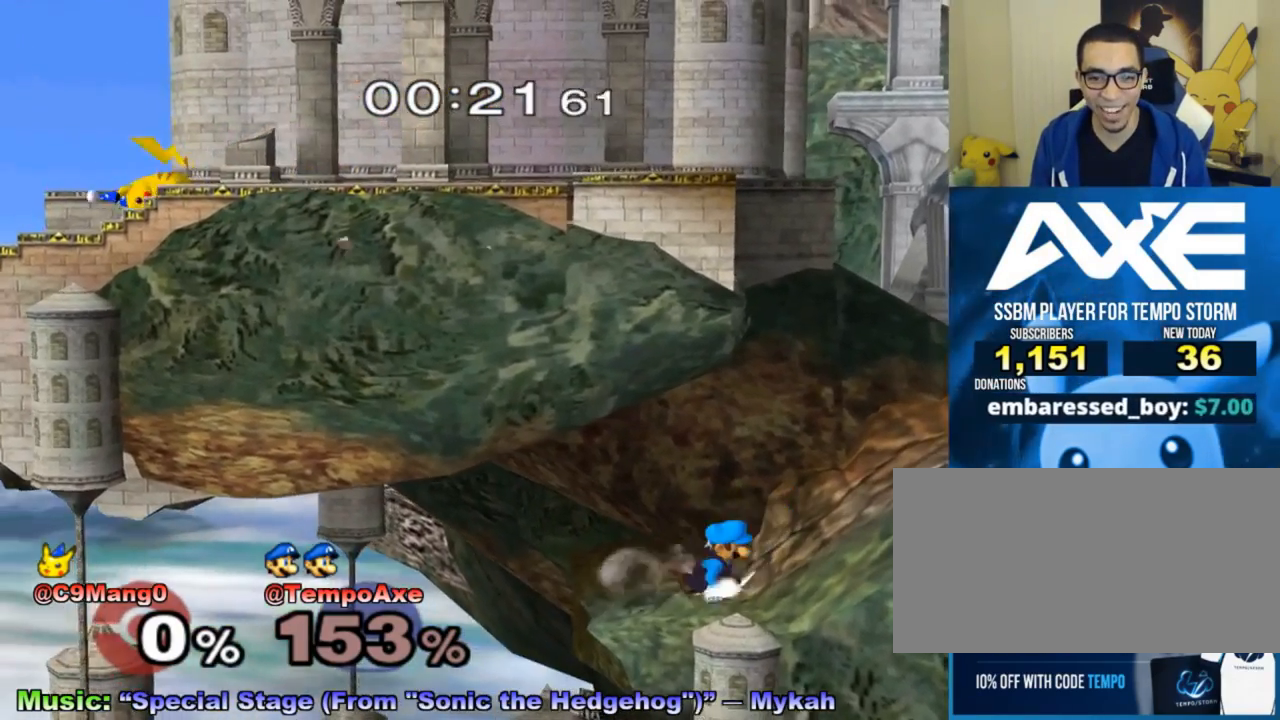
{"buttons": [], "left_stick": "down-left", "right_stick": "center", "events": [[67, "R1", "up"], [67, "X", "up"], [67, "left_stick", "center"], [200, "left_stick", "left"], [333, "left_stick", "down-left"]]}
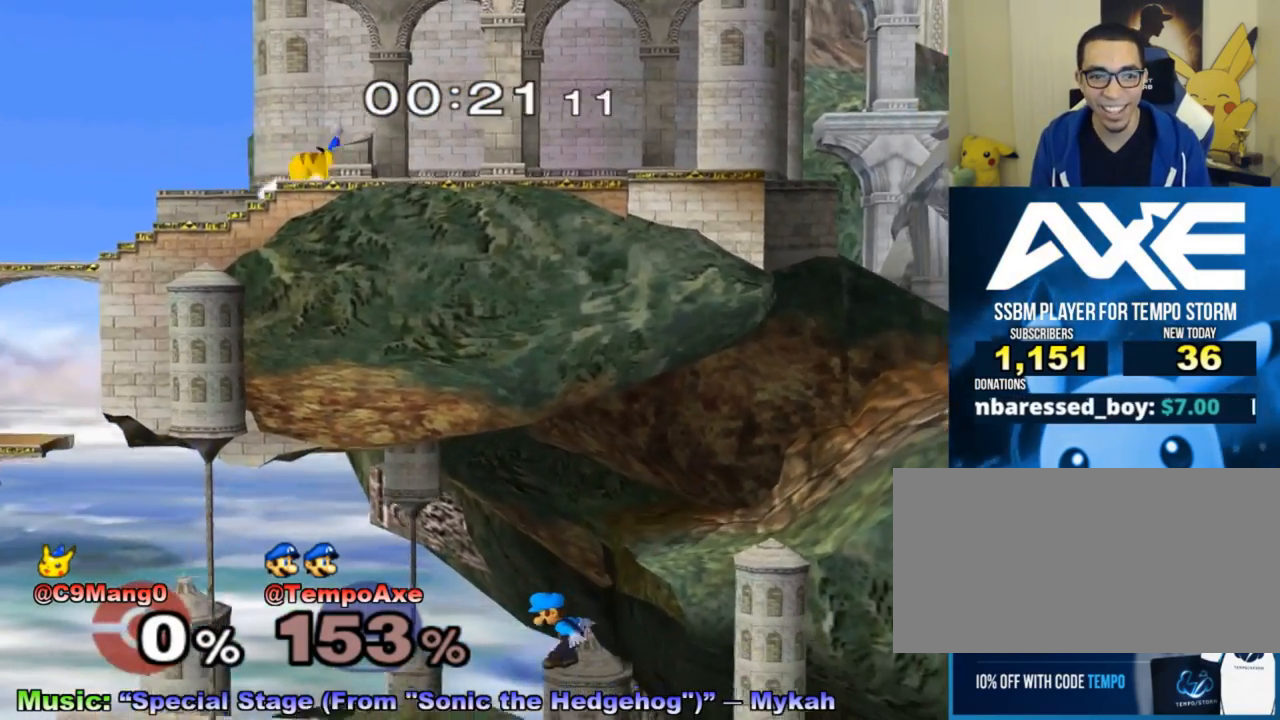
{"buttons": ["X", "R1"], "left_stick": "down-left", "right_stick": "center", "events": [[167, "left_stick", "center"], [283, "left_stick", "left"], [417, "X", "down"], [450, "left_stick", "down-left"], [483, "R1", "down"]]}
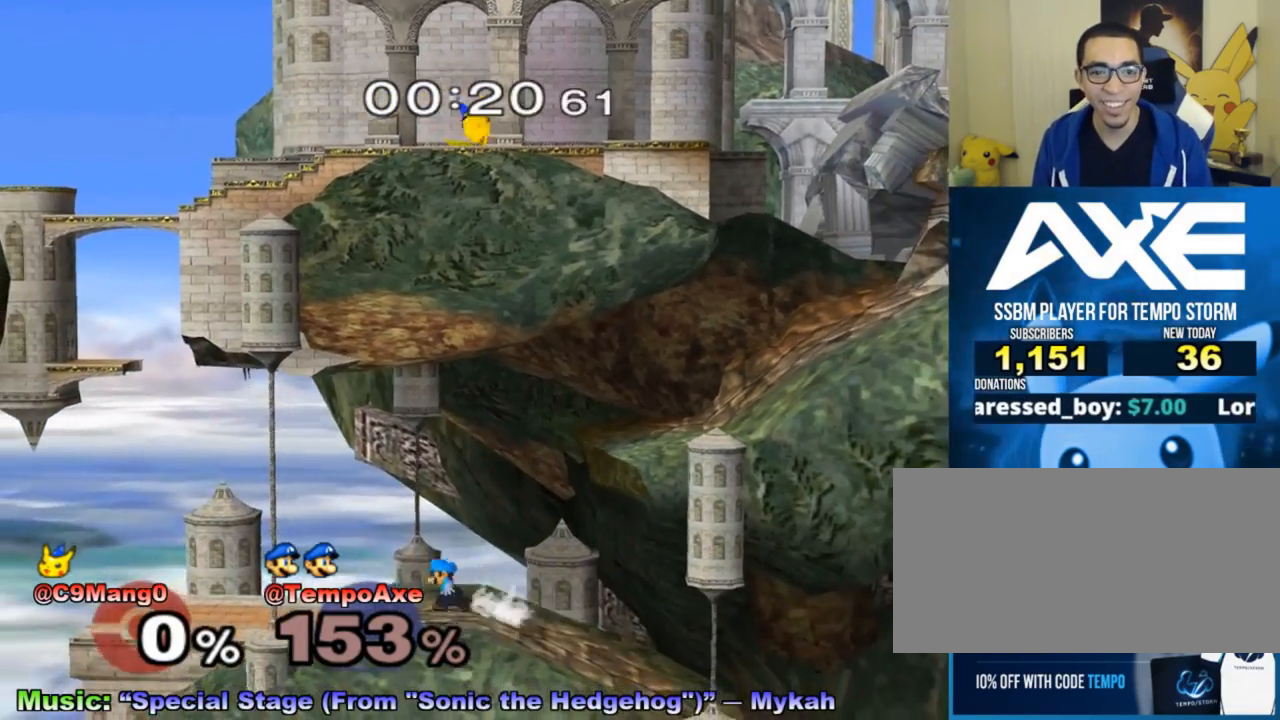
{"buttons": ["X", "R1"], "left_stick": "down-right", "right_stick": "center", "events": [[100, "left_stick", "center"], [133, "R1", "up"], [133, "X", "up"], [233, "left_stick", "left"], [300, "left_stick", "down-right"], [383, "X", "down"], [450, "R1", "down"]]}
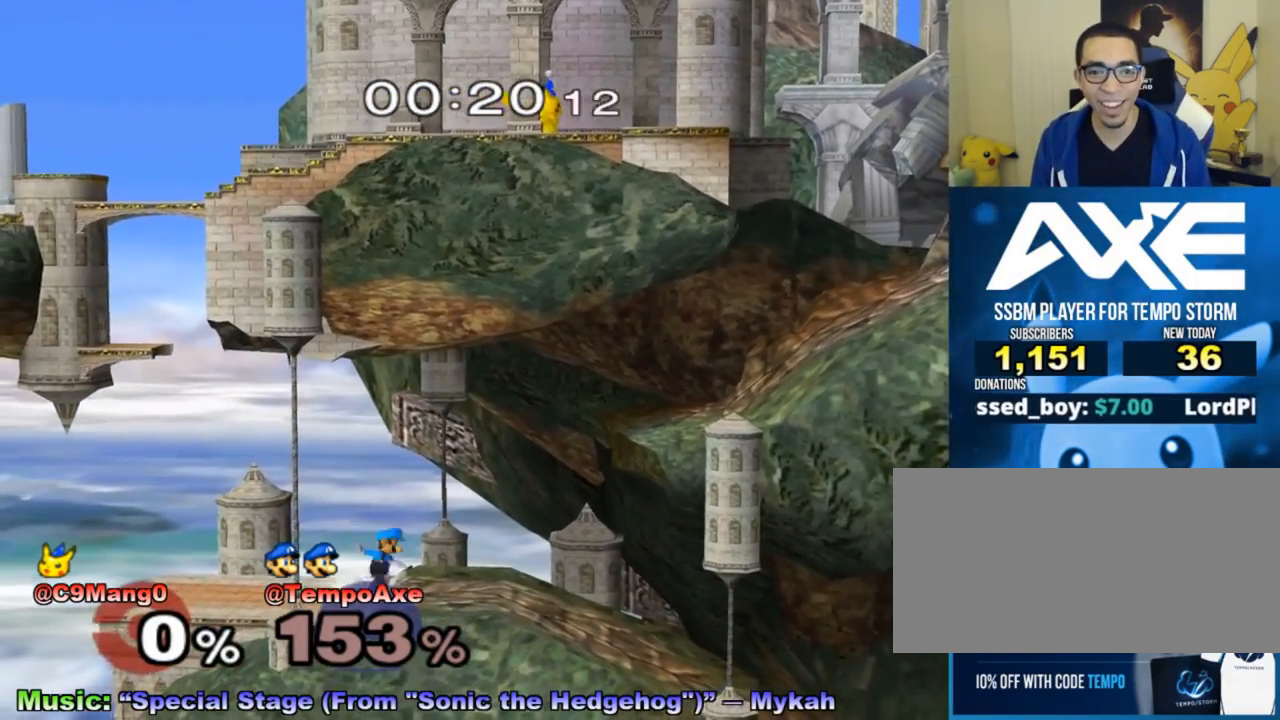
{"buttons": ["X", "R1"], "left_stick": "down-left", "right_stick": "center", "events": [[67, "left_stick", "center"], [100, "R1", "up"], [100, "X", "up"], [167, "left_stick", "right"], [283, "left_stick", "left"], [383, "X", "down"], [417, "left_stick", "down-left"], [483, "R1", "down"]]}
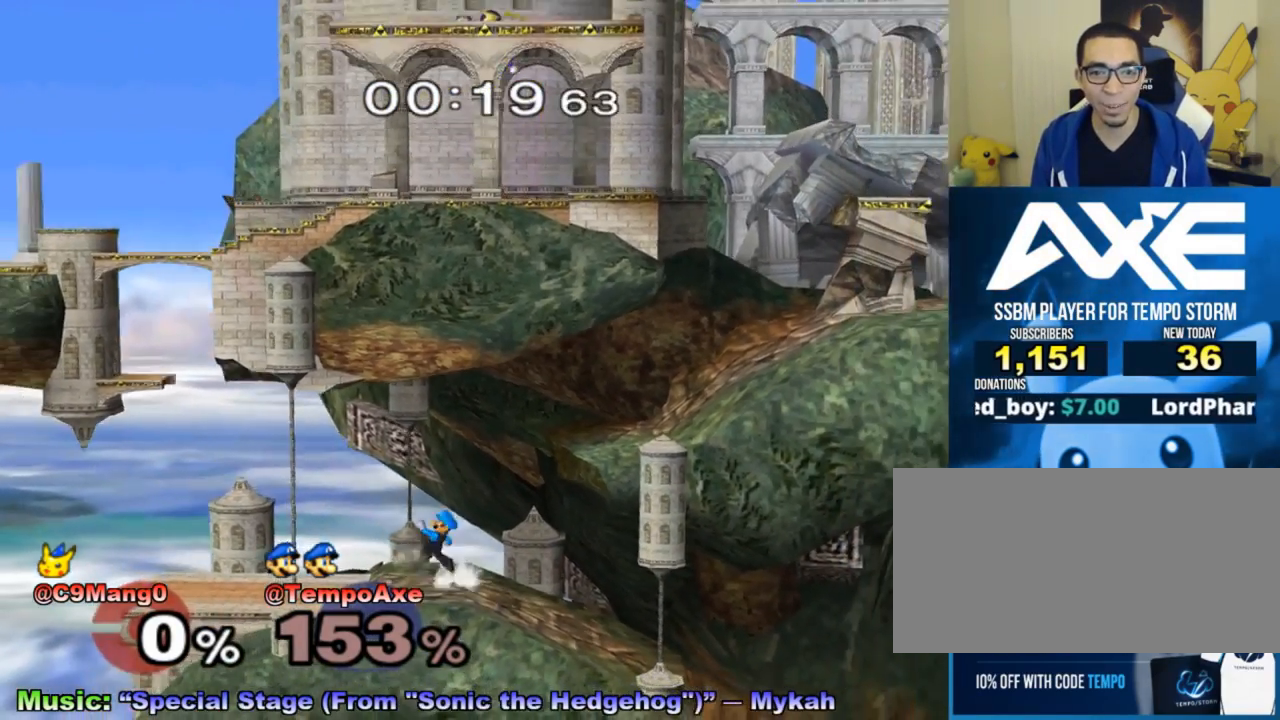
{"buttons": ["X", "R1"], "left_stick": "down-right", "right_stick": "center", "events": [[100, "R1", "up"], [133, "X", "up"], [133, "left_stick", "center"], [233, "left_stick", "left"], [317, "left_stick", "right"], [383, "X", "down"], [450, "R1", "down"], [450, "left_stick", "down-right"]]}
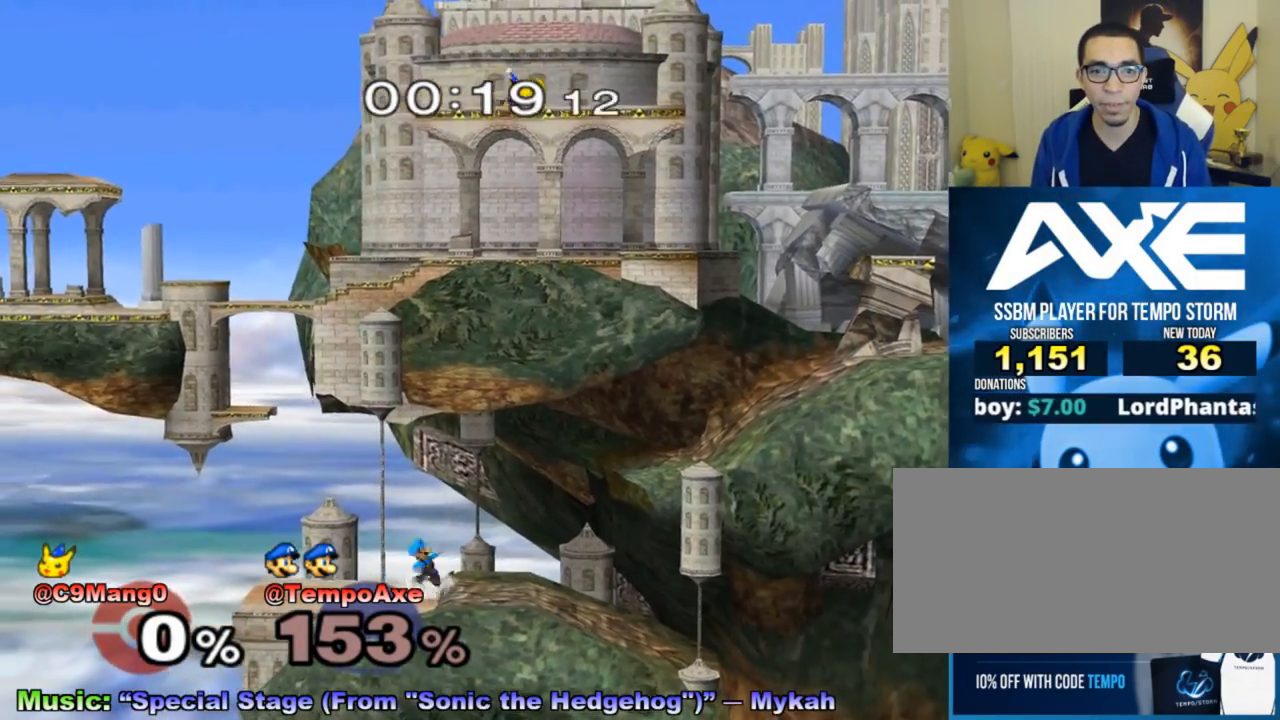
{"buttons": [], "left_stick": "left", "right_stick": "center", "events": [[100, "X", "up"], [100, "left_stick", "center"], [133, "R1", "up"], [267, "left_stick", "right"], [350, "left_stick", "left"]]}
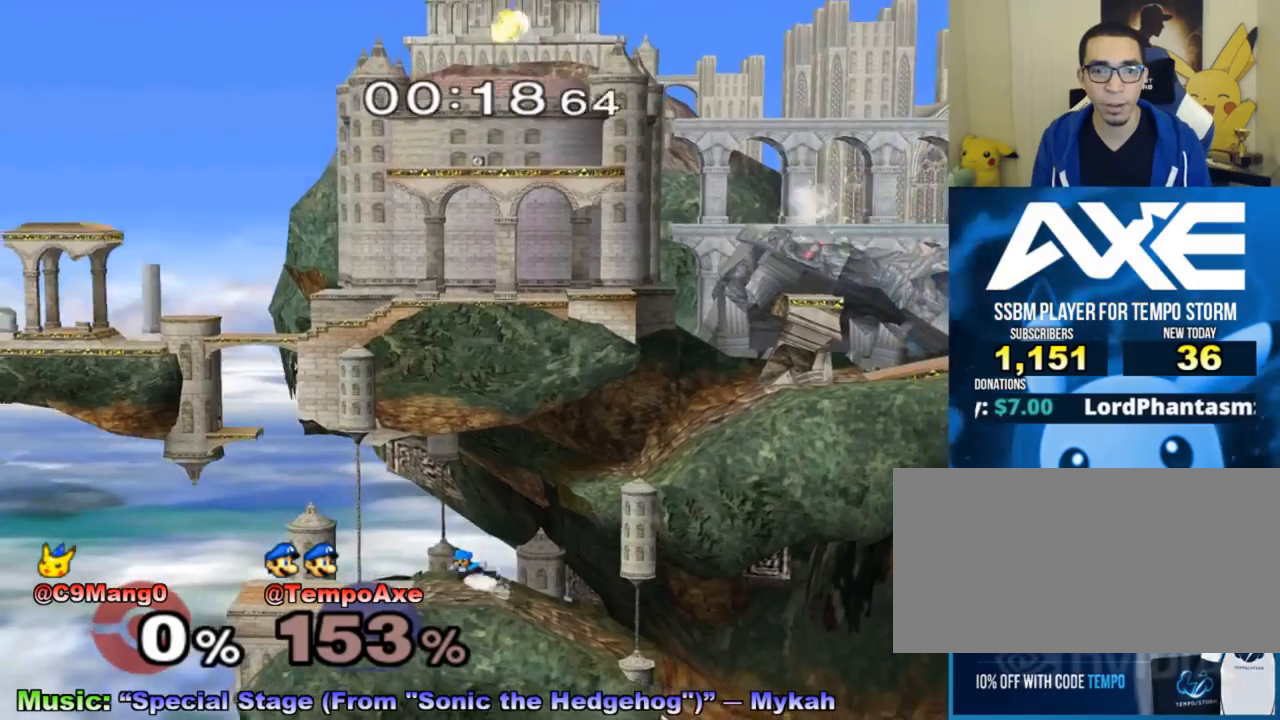
{"buttons": [], "left_stick": "right", "right_stick": "center", "events": [[33, "left_stick", "center"], [100, "left_stick", "right"], [283, "X", "down"], [483, "X", "up"]]}
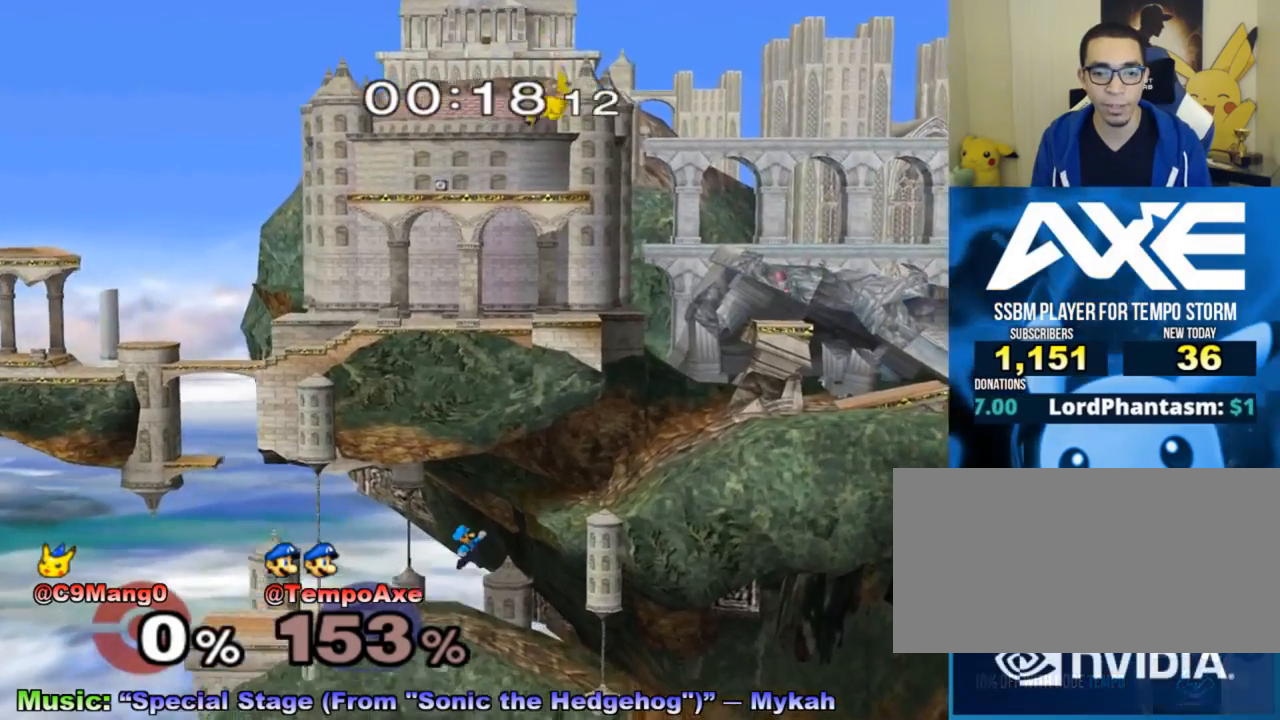
{"buttons": [], "left_stick": "center", "right_stick": "center", "events": [[133, "X", "down"], [233, "left_stick", "down-right"], [267, "R1", "down"], [450, "R1", "up"], [450, "X", "up"], [483, "left_stick", "center"]]}
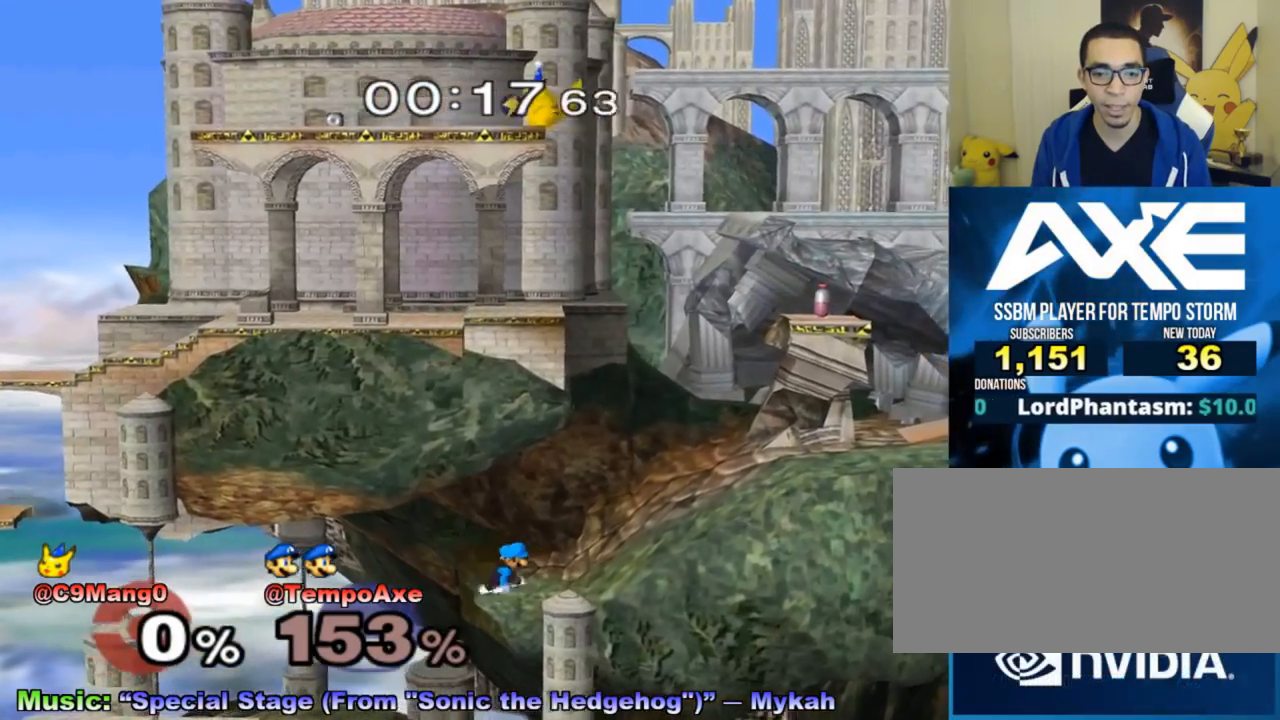
{"buttons": [], "left_stick": "center", "right_stick": "center", "events": [[267, "X", "down"], [283, "R1", "down"], [283, "left_stick", "down-left"], [450, "left_stick", "center"], [483, "R1", "up"], [483, "X", "up"]]}
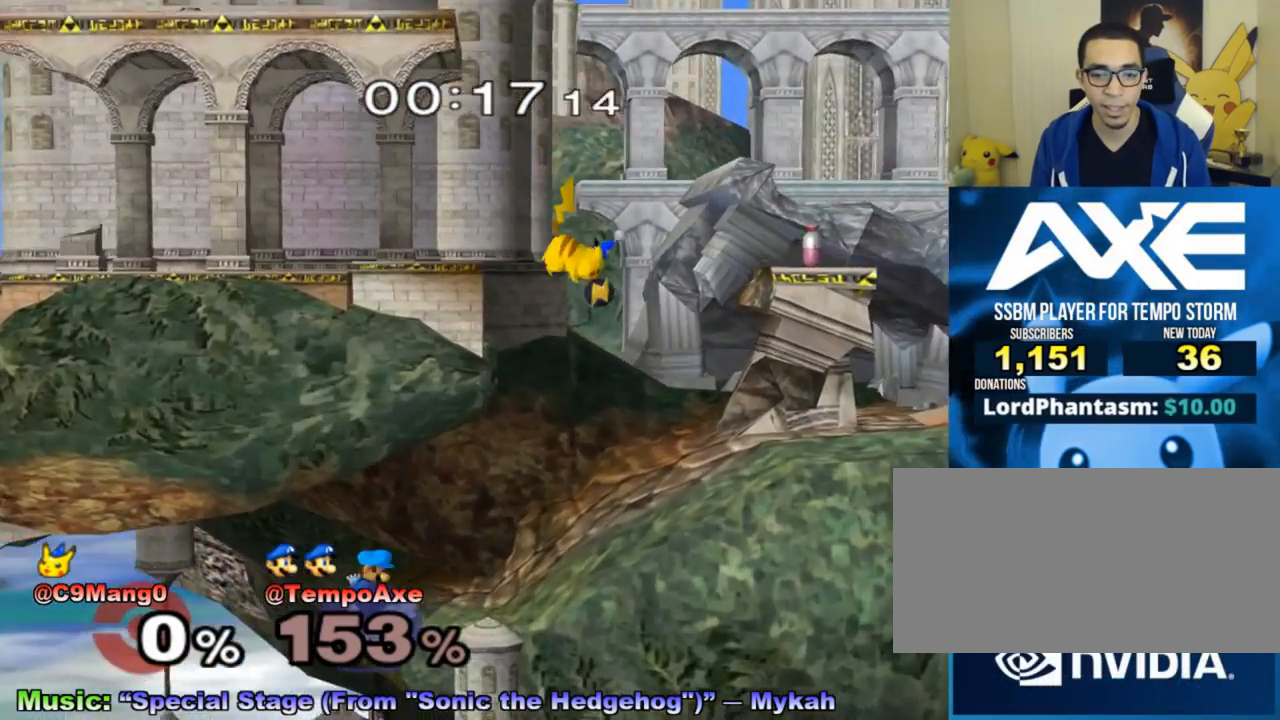
{"buttons": ["B"], "left_stick": "left", "right_stick": "center", "events": [[33, "left_stick", "down"], [133, "left_stick", "center"], [233, "Y", "down"], [283, "B", "down"], [283, "Y", "up"], [483, "left_stick", "left"]]}